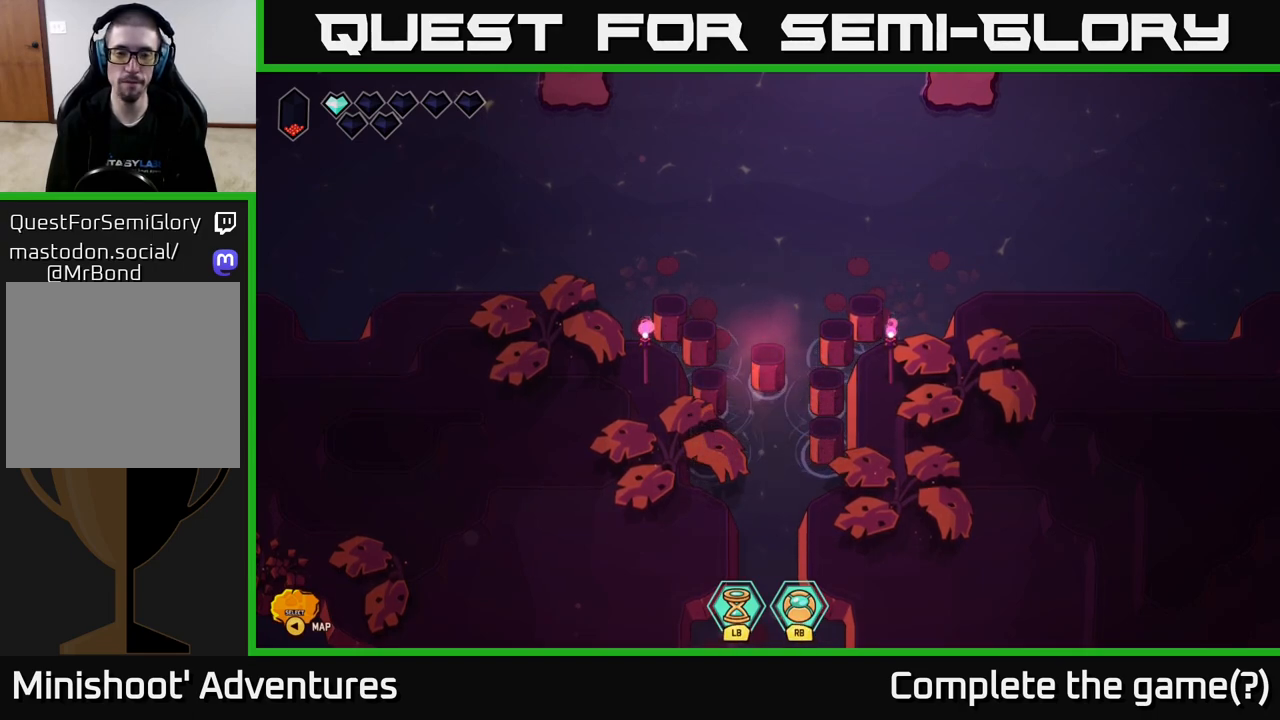
Gameplay with a controller (Xbox layout); each line is a JSON object with the inputs held at the frame after it. "events" lists button and stick changes between this image and that frame as [ms after this image, input, new state], when the widget could be followed in between.
{"buttons": [], "left_stick": "center", "right_stick": "center", "events": []}
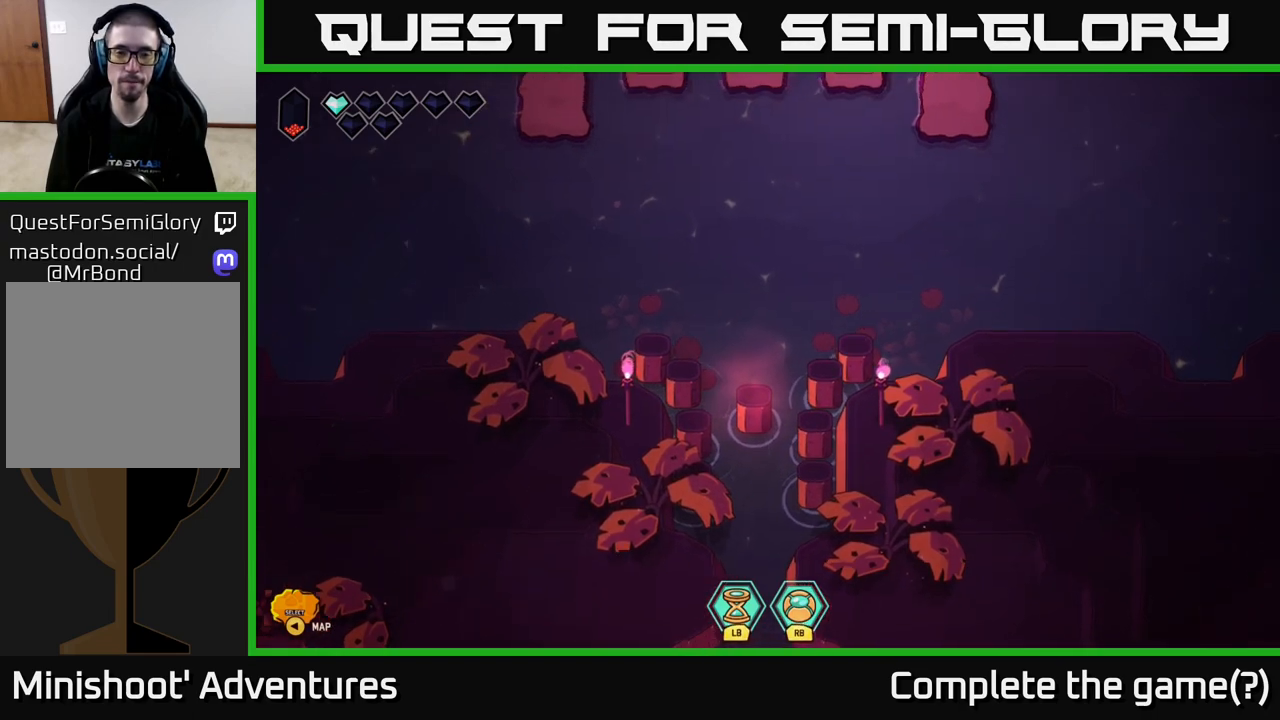
{"buttons": [], "left_stick": "up", "right_stick": "center", "events": [[150, "left_stick", "up"]]}
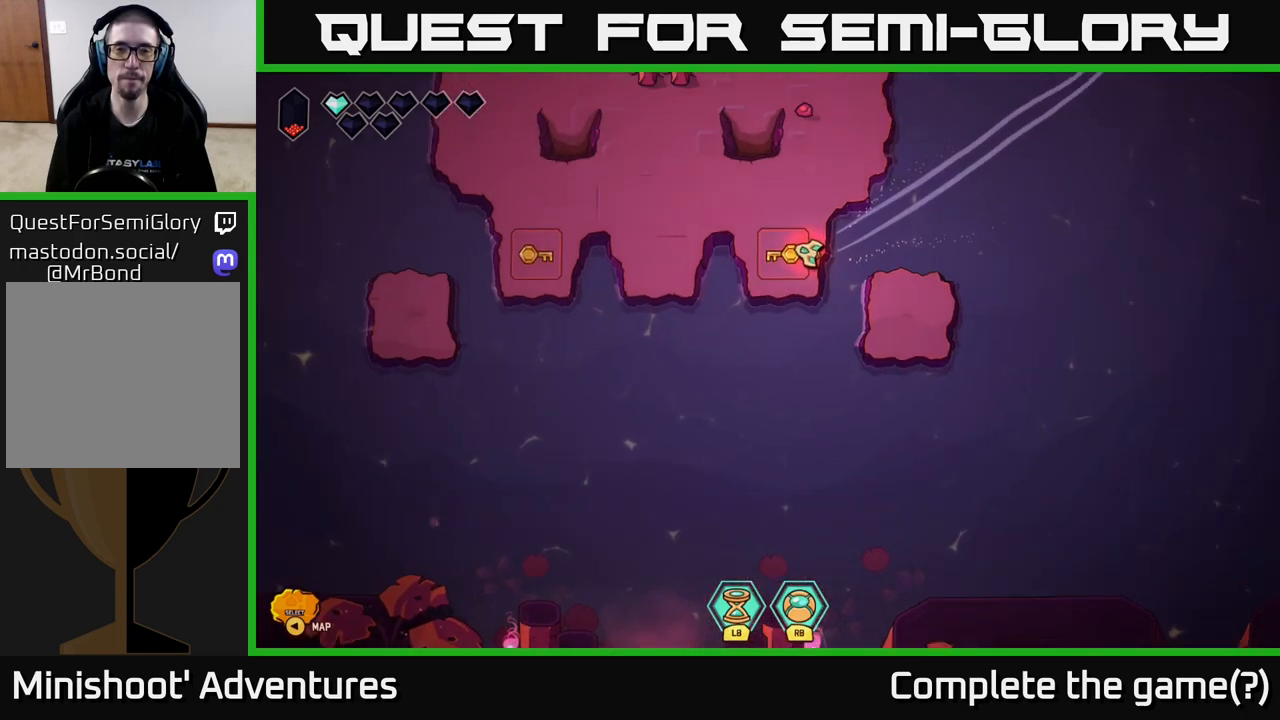
{"buttons": [], "left_stick": "up", "right_stick": "up-left", "events": [[483, "right_stick", "up-left"]]}
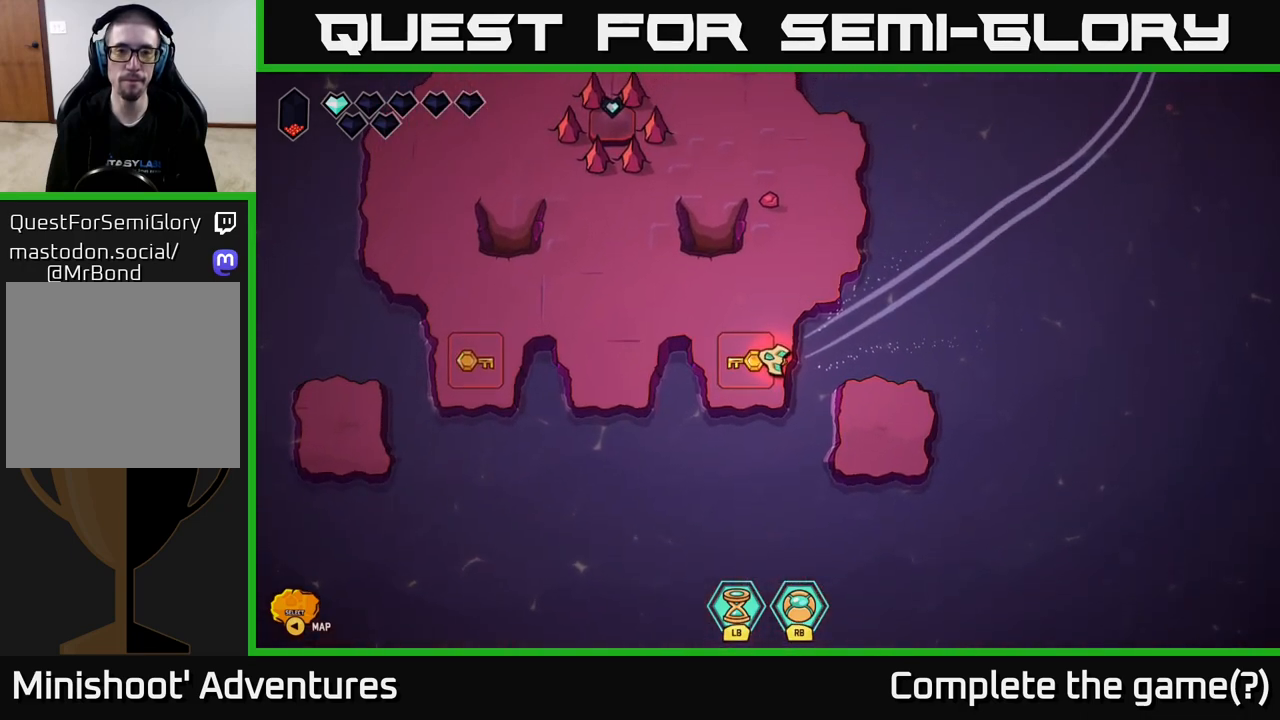
{"buttons": [], "left_stick": "up", "right_stick": "up-left", "events": []}
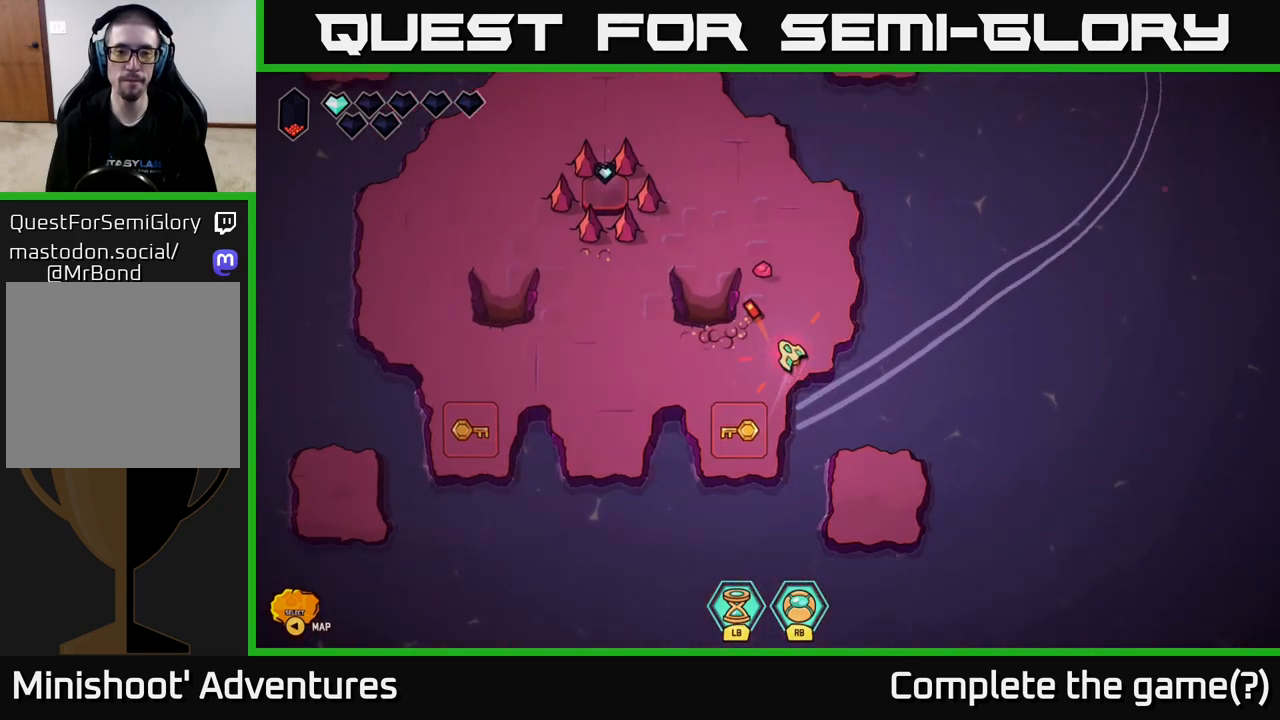
{"buttons": [], "left_stick": "up-left", "right_stick": "left", "events": [[100, "left_stick", "up-left"], [483, "right_stick", "left"]]}
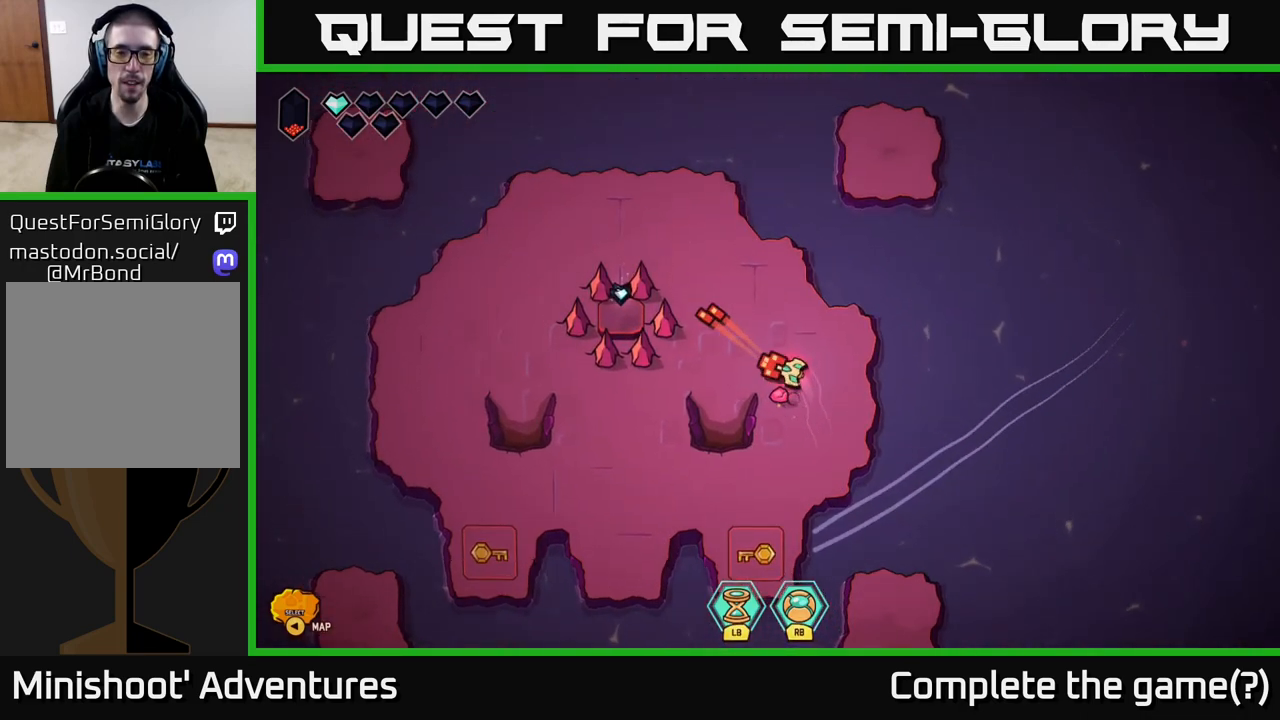
{"buttons": [], "left_stick": "up-left", "right_stick": "down-left", "events": [[367, "right_stick", "down-left"]]}
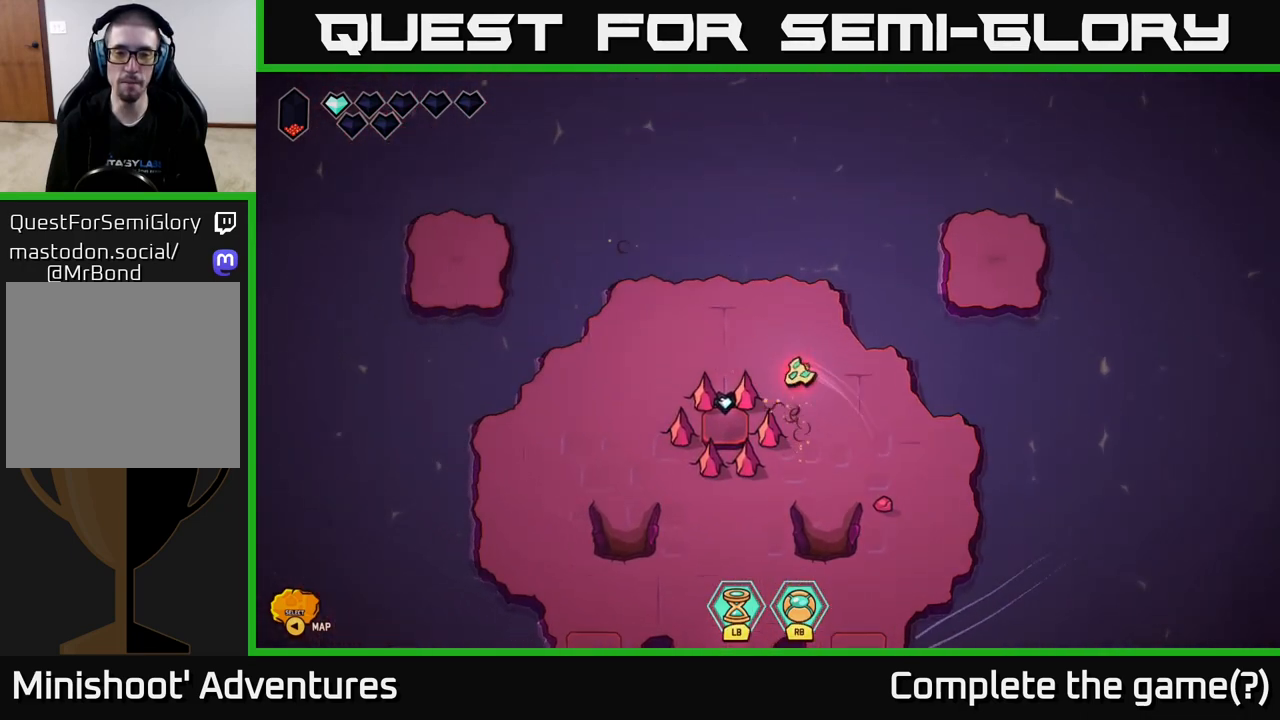
{"buttons": [], "left_stick": "down-right", "right_stick": "down", "events": [[183, "left_stick", "down-left"], [267, "left_stick", "down"], [267, "right_stick", "down"], [450, "left_stick", "down-right"]]}
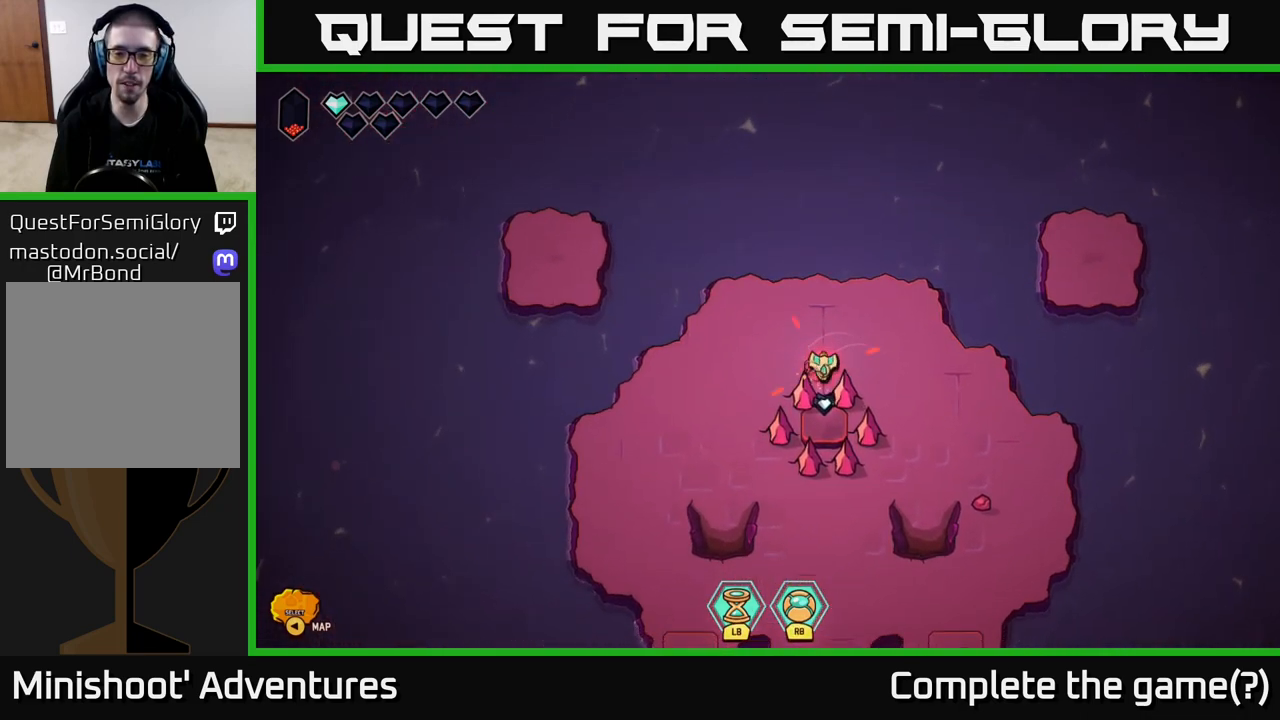
{"buttons": [], "left_stick": "down", "right_stick": "down", "events": [[83, "left_stick", "down"]]}
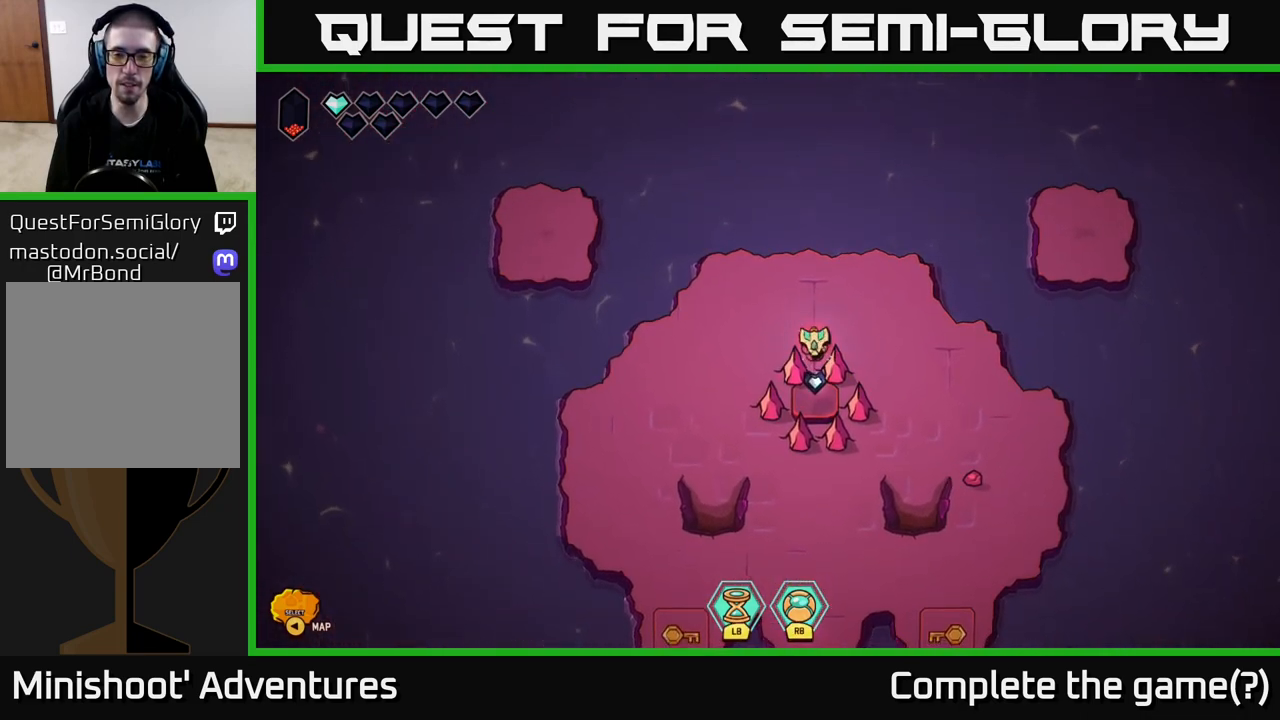
{"buttons": ["R2"], "left_stick": "up", "right_stick": "down", "events": [[17, "left_stick", "center"], [150, "R2", "down"], [333, "left_stick", "up"]]}
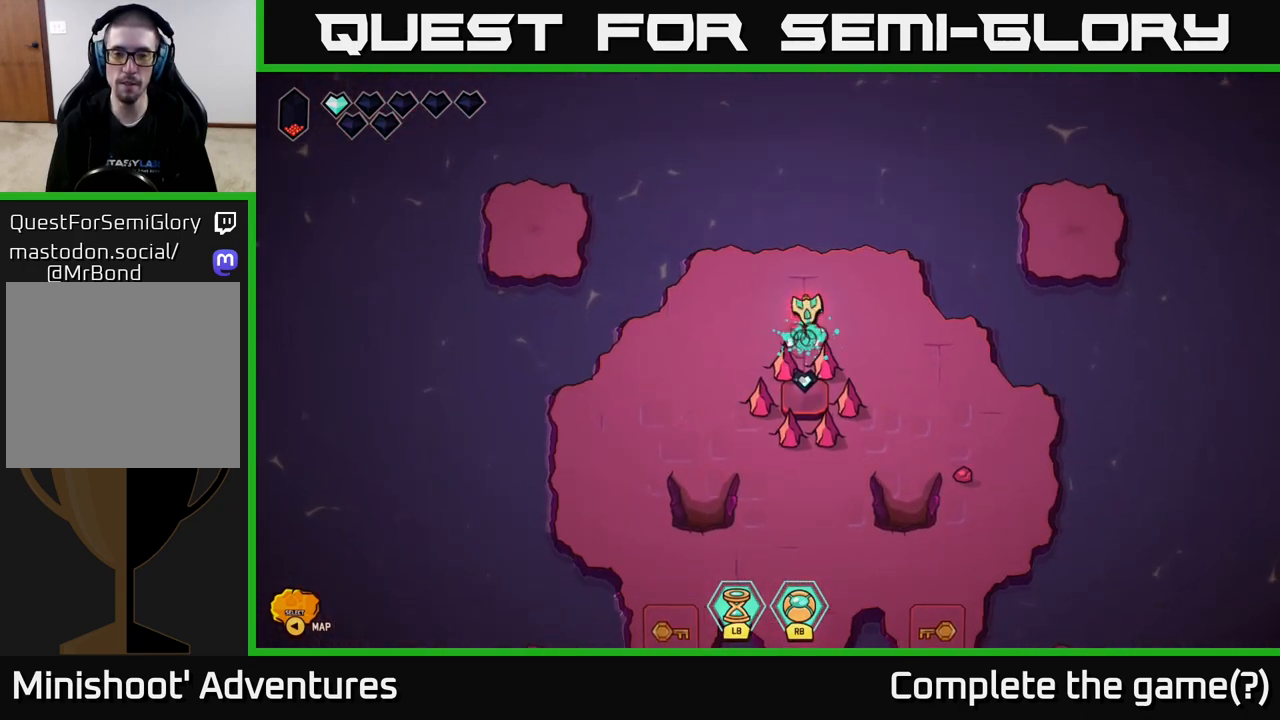
{"buttons": [], "left_stick": "down", "right_stick": "down", "events": [[217, "left_stick", "center"], [283, "R2", "up"], [367, "left_stick", "down"]]}
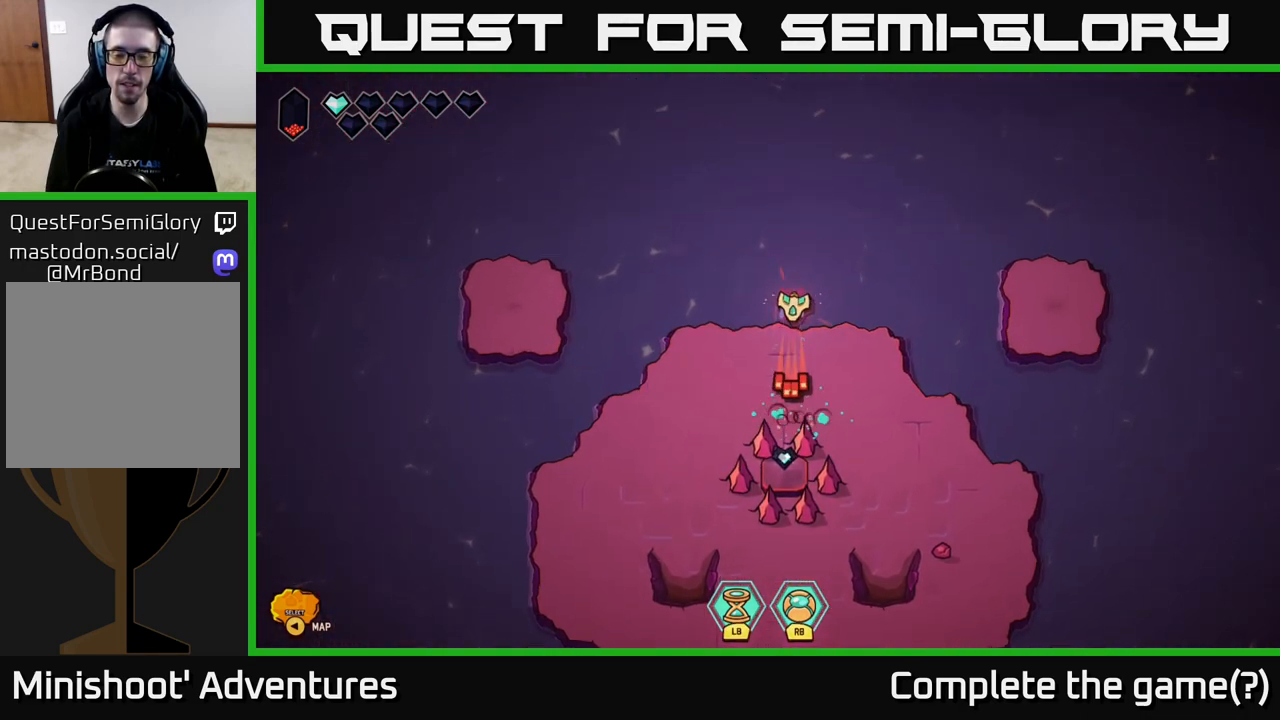
{"buttons": [], "left_stick": "down-right", "right_stick": "down-left", "events": [[267, "right_stick", "down-left"], [317, "left_stick", "down-right"]]}
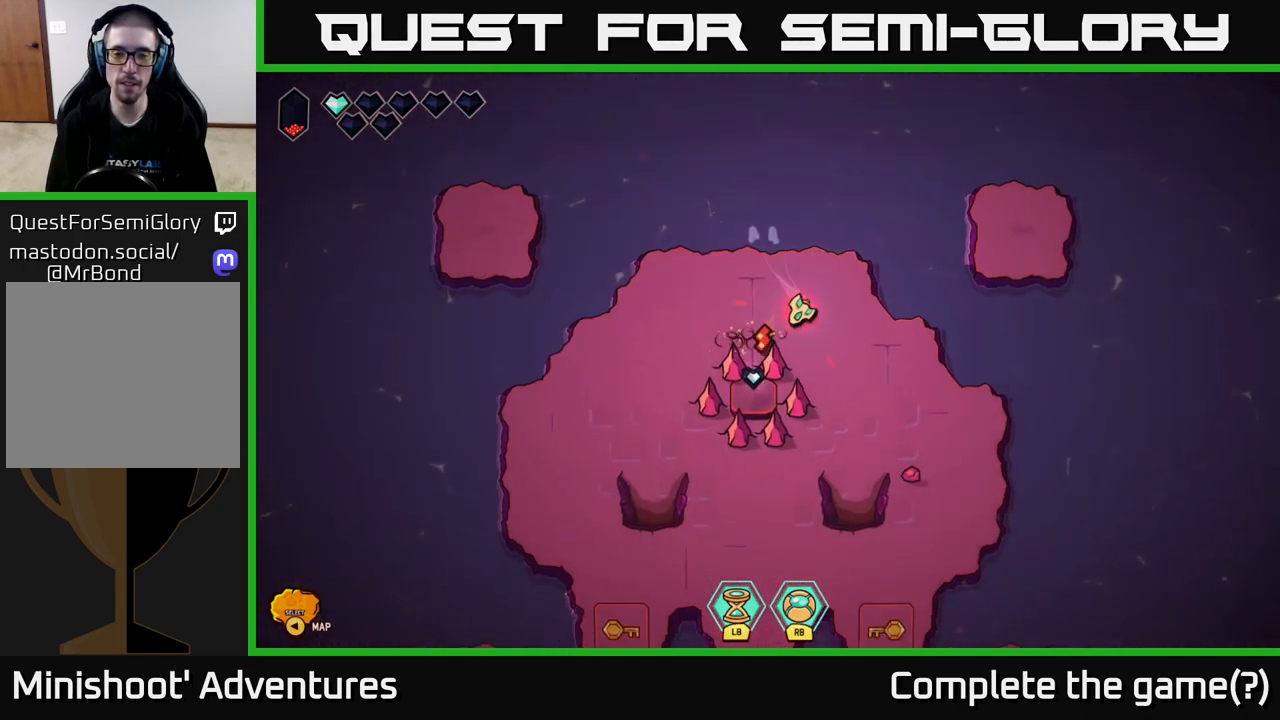
{"buttons": ["L2"], "left_stick": "down-right", "right_stick": "center", "events": [[83, "right_stick", "center"], [200, "L2", "down"]]}
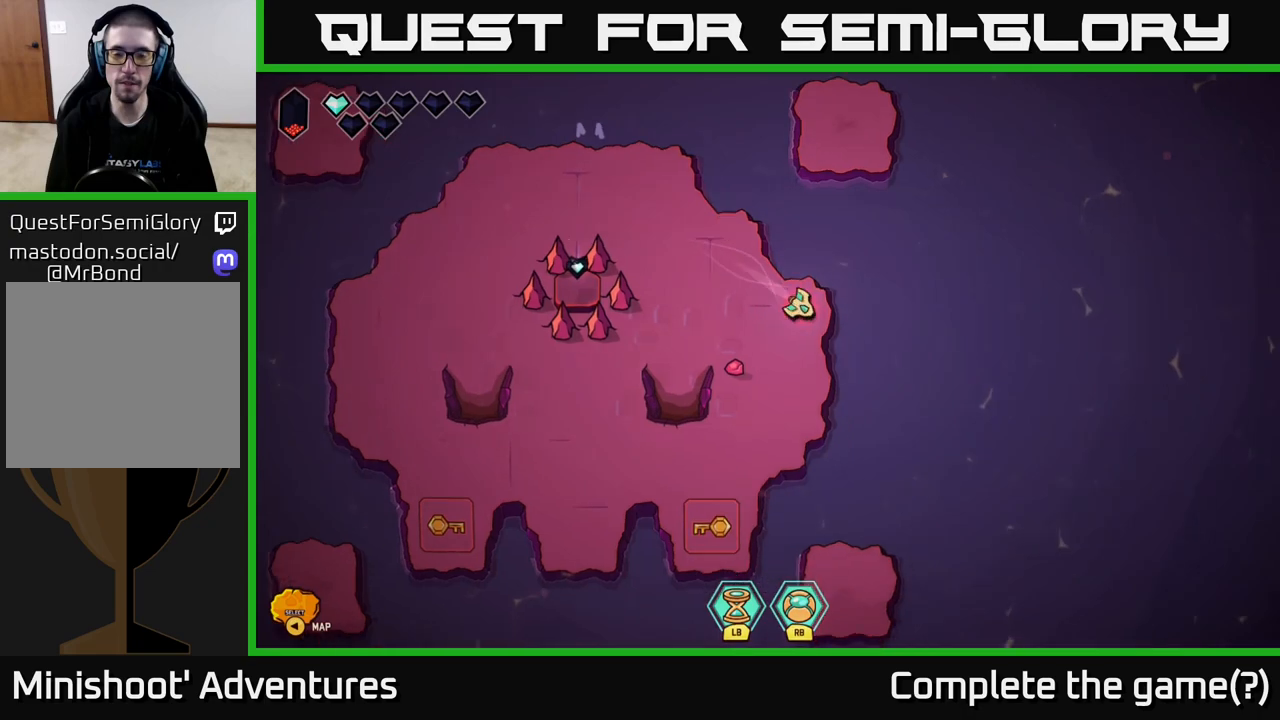
{"buttons": ["L2"], "left_stick": "down-right", "right_stick": "center", "events": []}
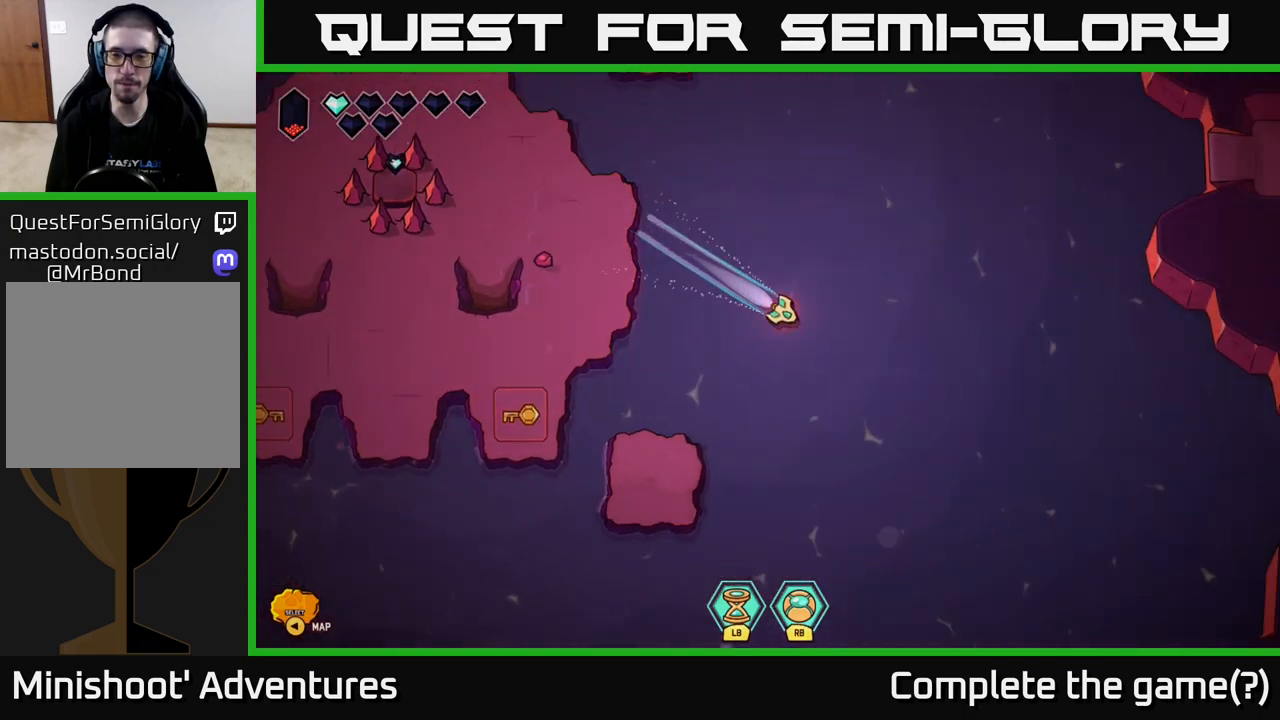
{"buttons": ["L2"], "left_stick": "down-right", "right_stick": "center", "events": []}
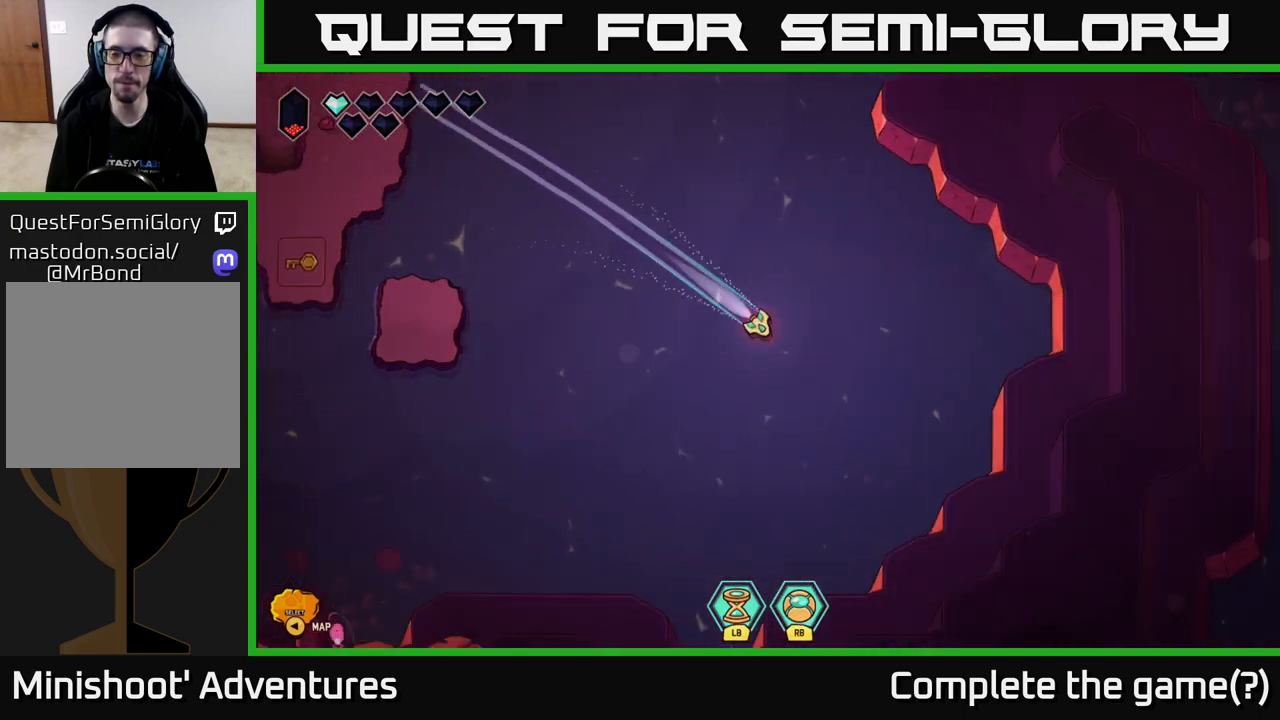
{"buttons": ["L2"], "left_stick": "down-left", "right_stick": "center", "events": [[50, "left_stick", "down"], [217, "left_stick", "down-left"]]}
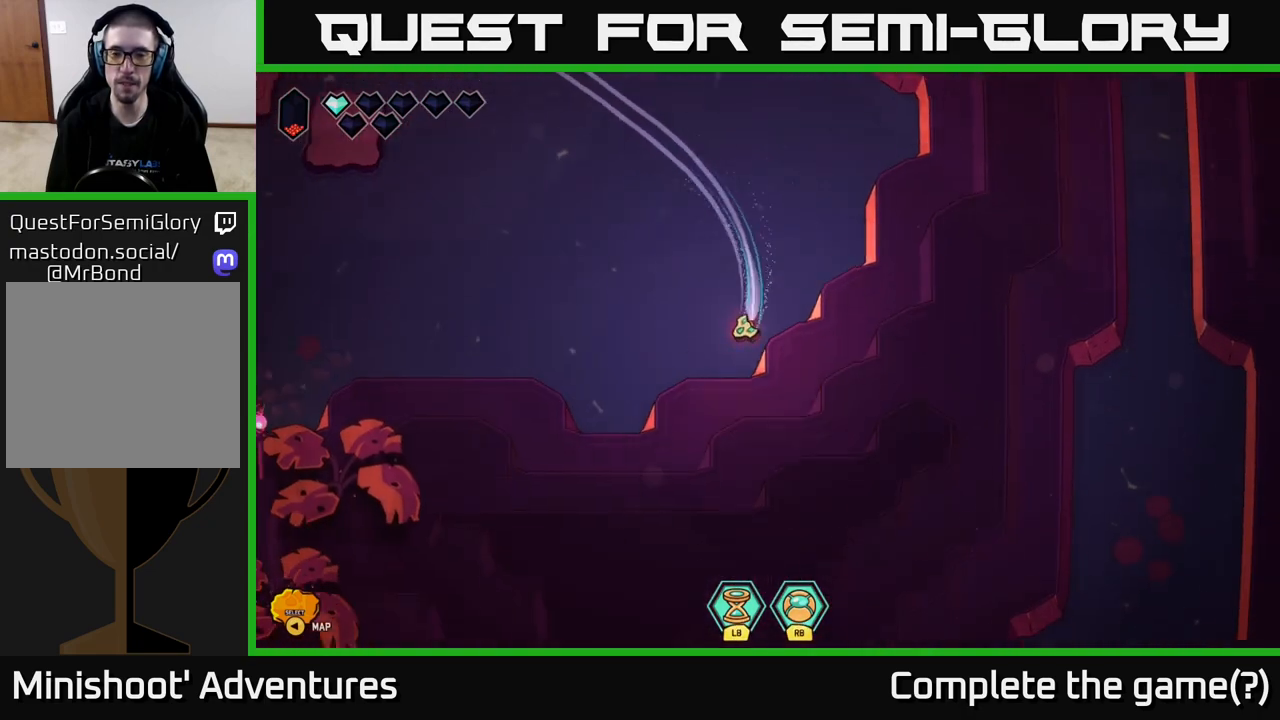
{"buttons": [], "left_stick": "down-left", "right_stick": "center", "events": [[233, "L2", "up"]]}
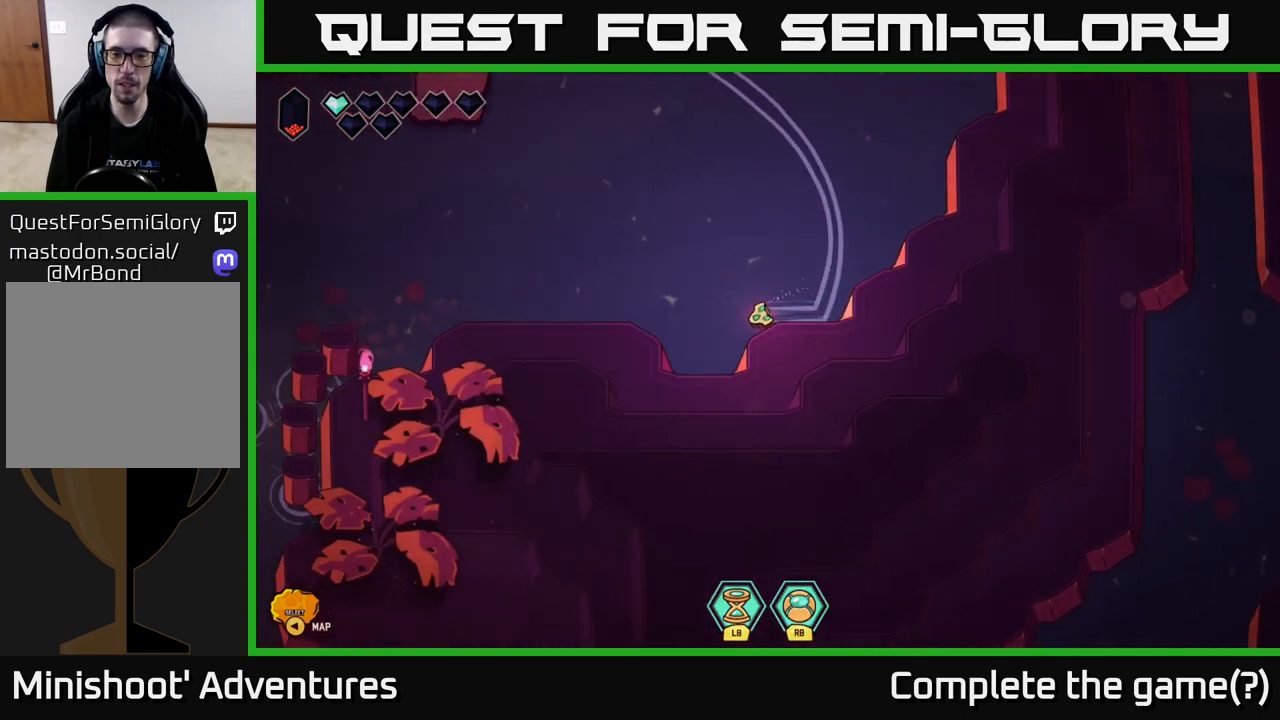
{"buttons": [], "left_stick": "down", "right_stick": "center", "events": [[67, "left_stick", "down"]]}
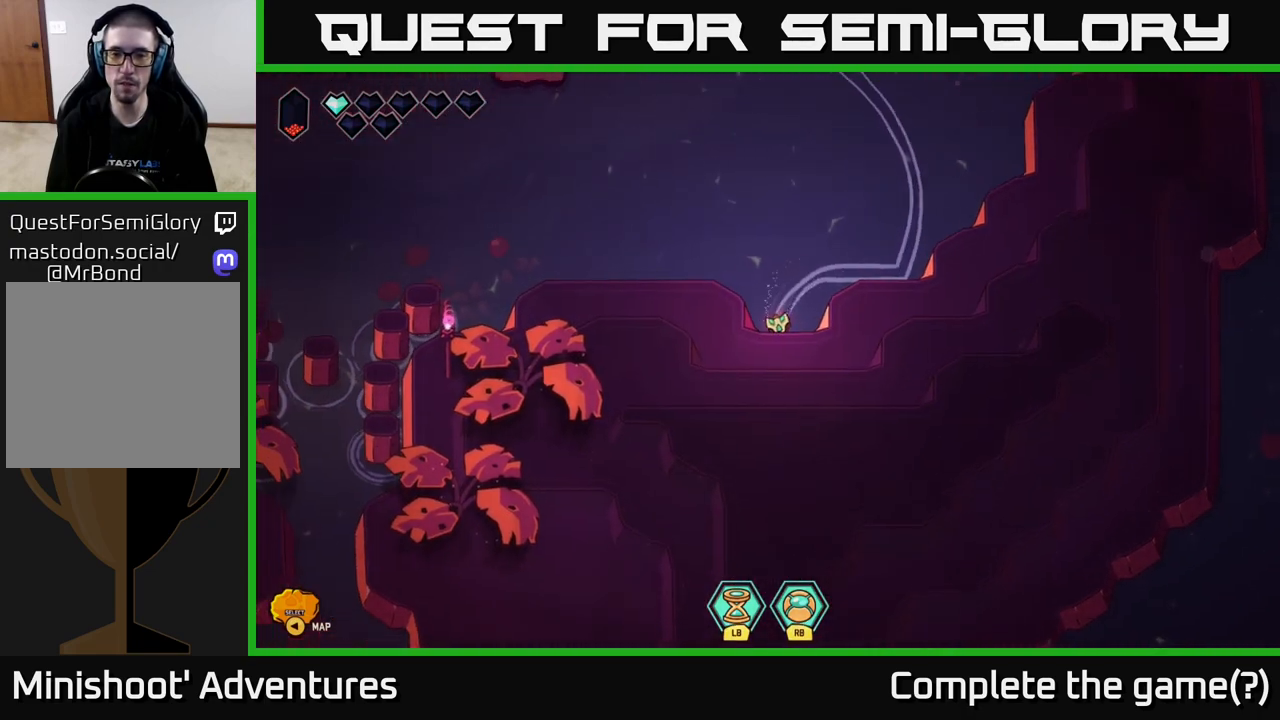
{"buttons": ["L2"], "left_stick": "up-right", "right_stick": "center", "events": [[317, "left_stick", "right"], [367, "left_stick", "up-right"], [483, "L2", "down"]]}
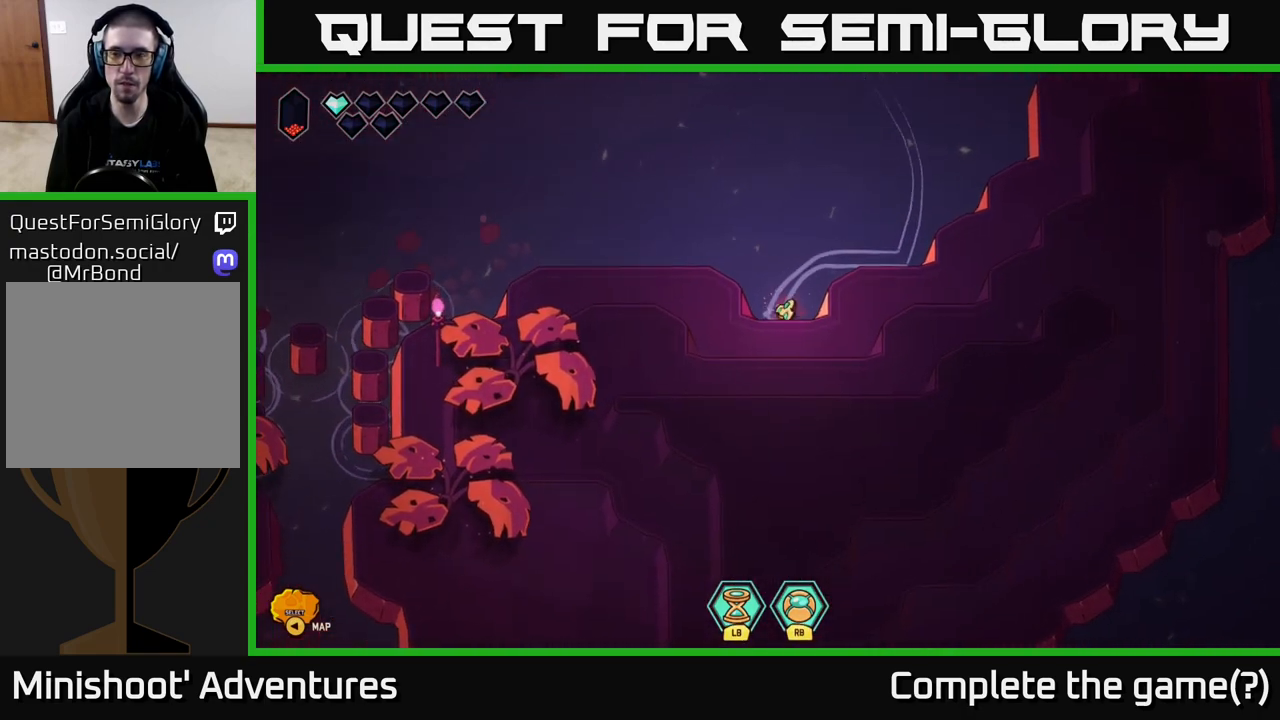
{"buttons": ["L2"], "left_stick": "up-right", "right_stick": "center", "events": []}
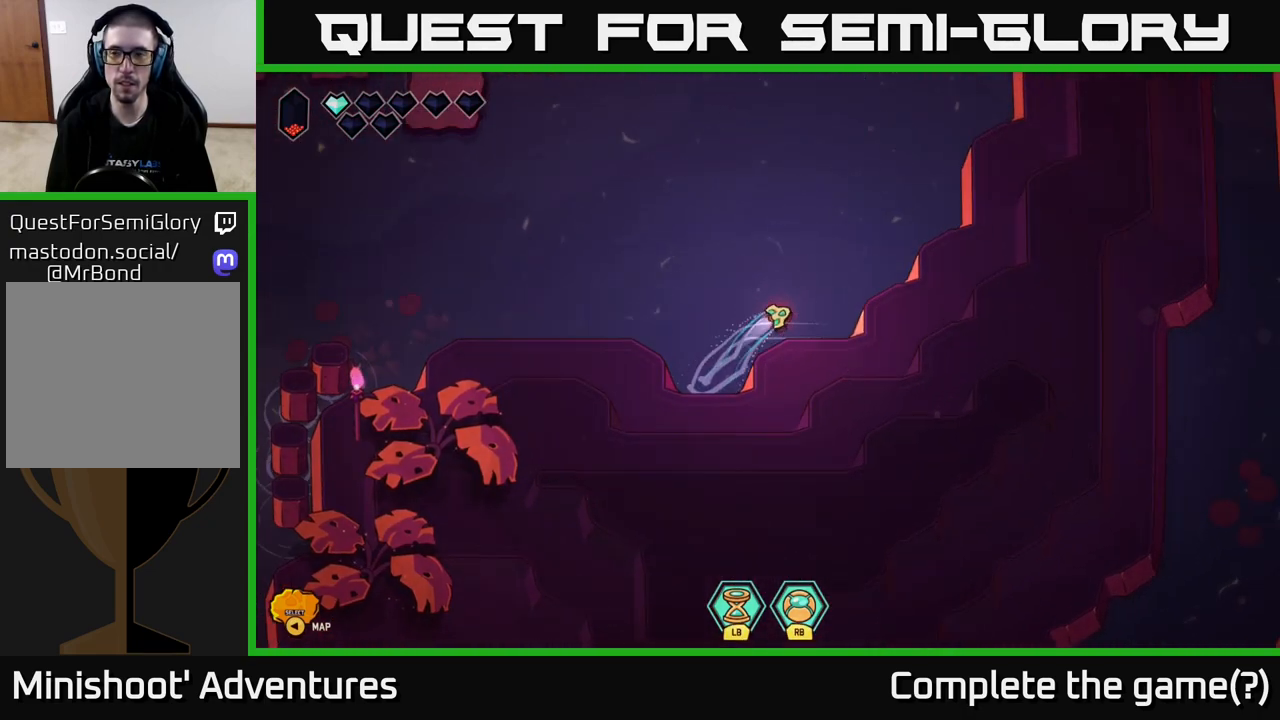
{"buttons": [], "left_stick": "up-right", "right_stick": "center", "events": [[250, "L2", "up"]]}
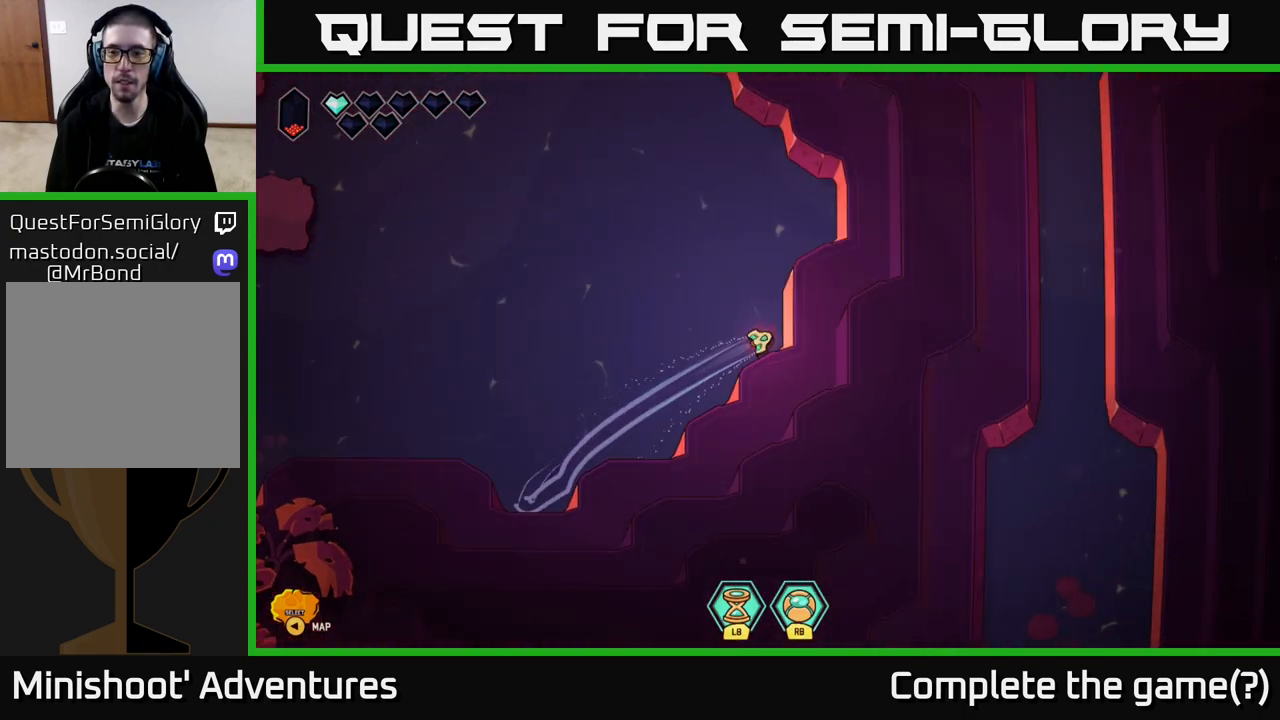
{"buttons": ["L2"], "left_stick": "up-left", "right_stick": "center", "events": [[67, "left_stick", "center"], [200, "left_stick", "left"], [250, "left_stick", "up-left"], [500, "L2", "down"]]}
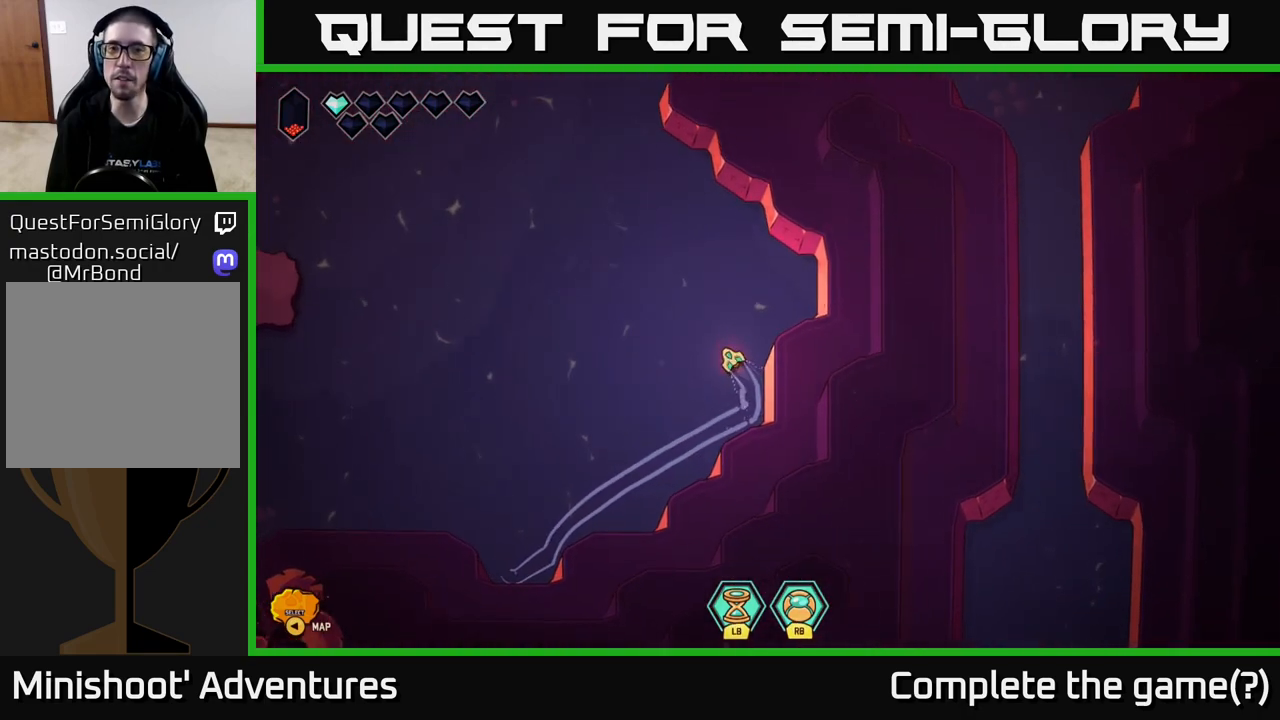
{"buttons": ["L2"], "left_stick": "up", "right_stick": "center", "events": [[250, "left_stick", "up"]]}
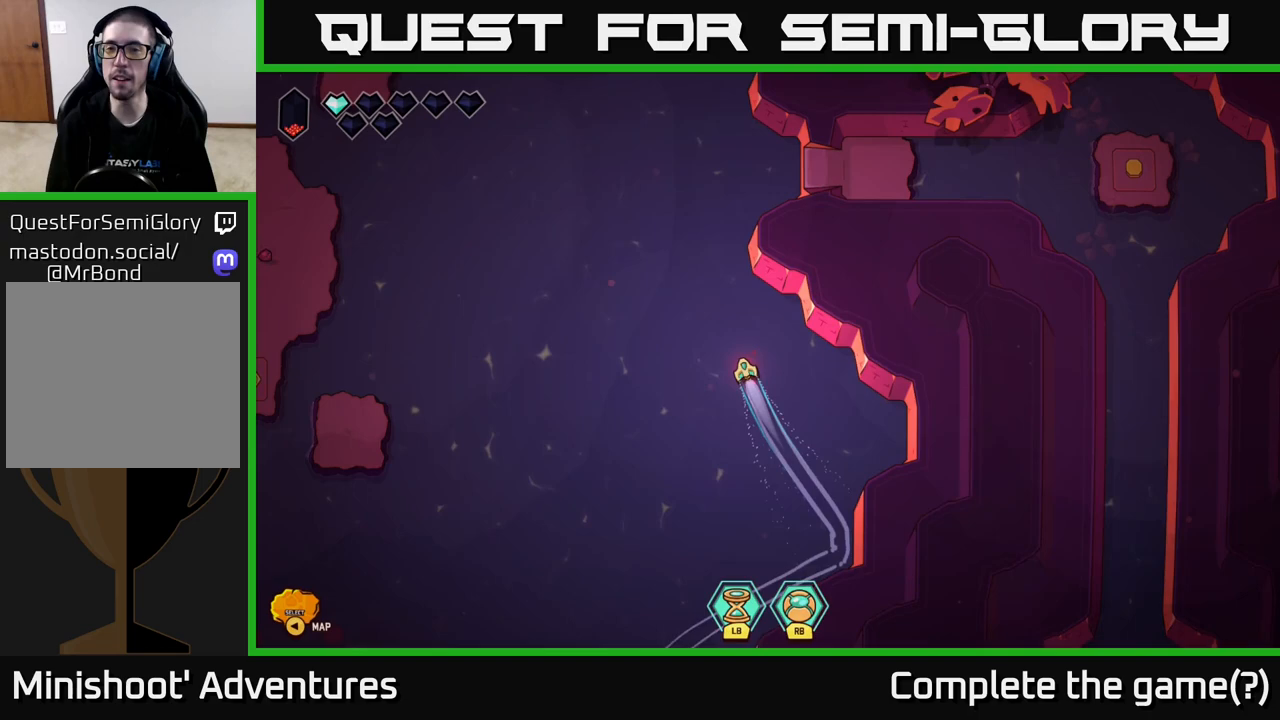
{"buttons": [], "left_stick": "right", "right_stick": "center", "events": [[183, "left_stick", "up-right"], [200, "L2", "up"], [300, "left_stick", "right"]]}
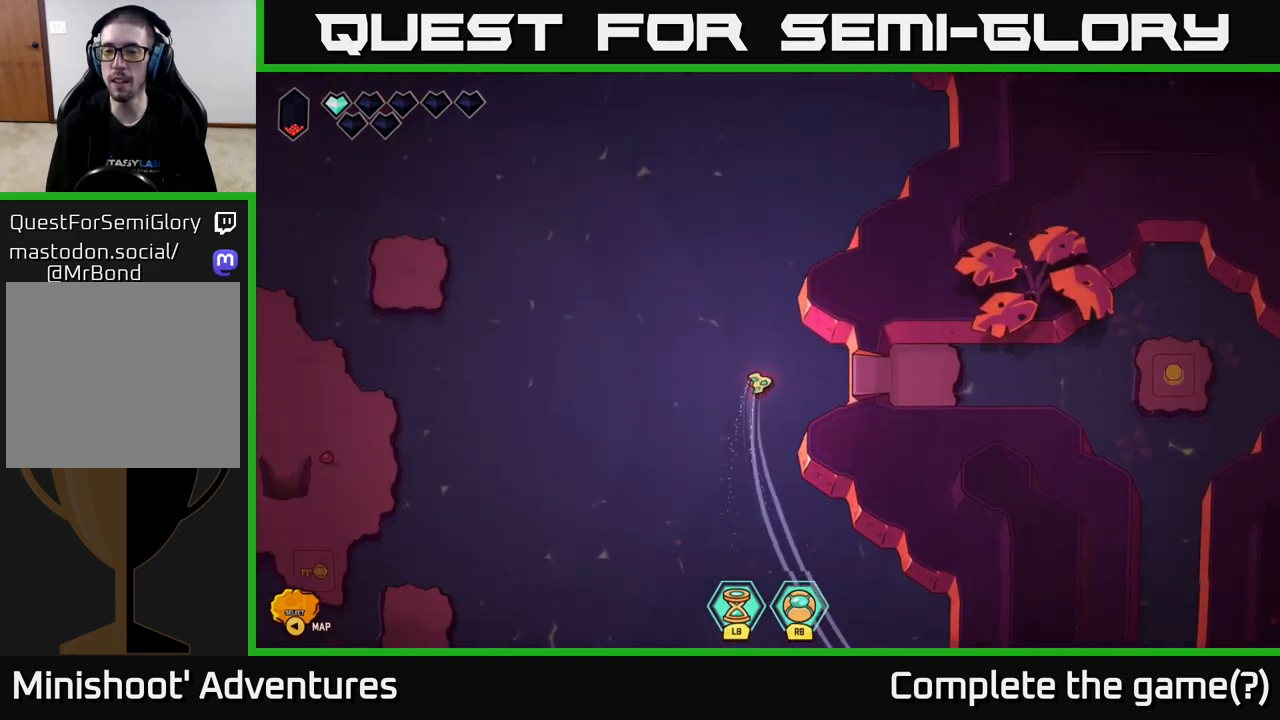
{"buttons": [], "left_stick": "up-left", "right_stick": "center", "events": [[150, "left_stick", "center"], [467, "left_stick", "up-left"]]}
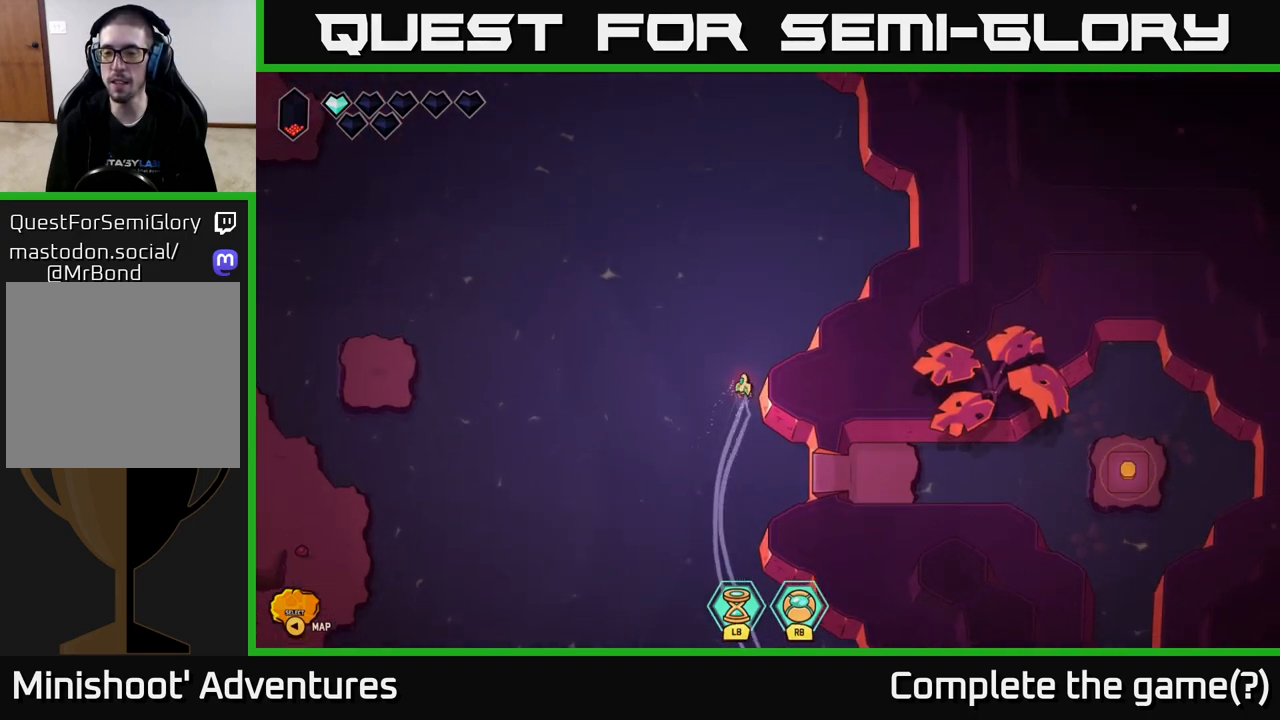
{"buttons": [], "left_stick": "center", "right_stick": "center", "events": [[217, "left_stick", "up-right"], [267, "left_stick", "right"], [400, "left_stick", "center"]]}
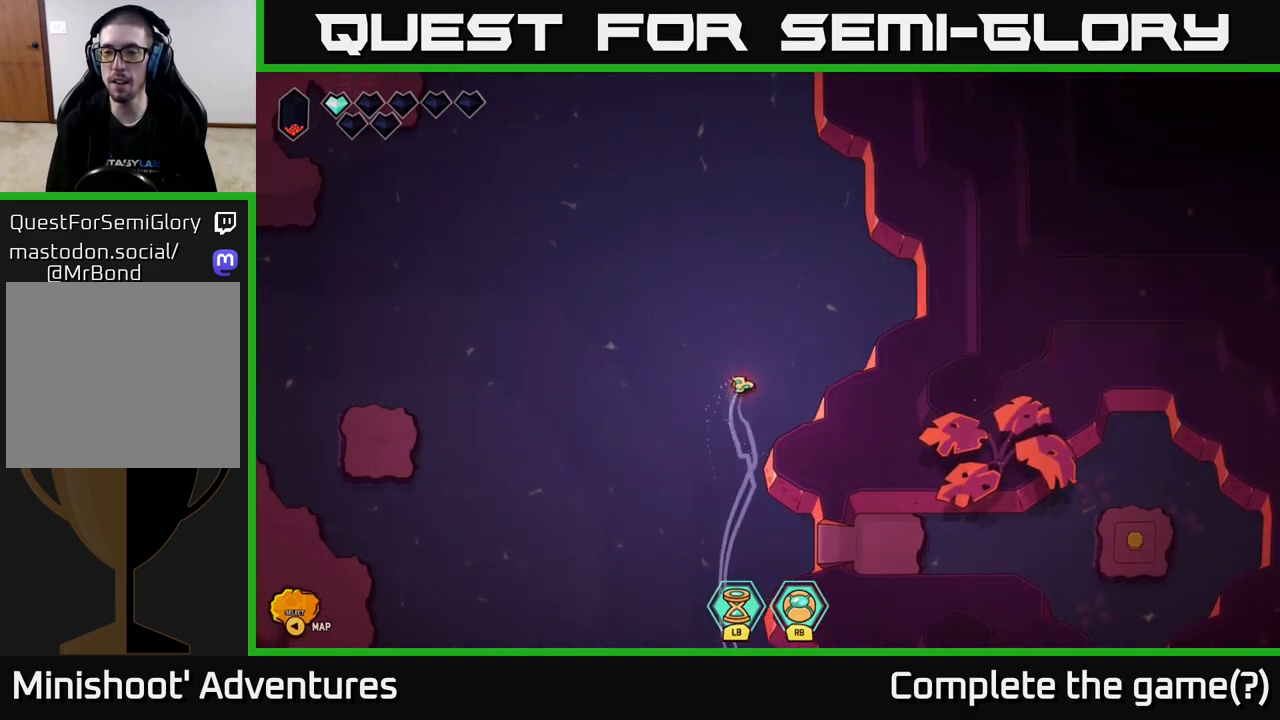
{"buttons": ["L2"], "left_stick": "down-left", "right_stick": "center", "events": [[17, "left_stick", "down-left"], [267, "L2", "down"]]}
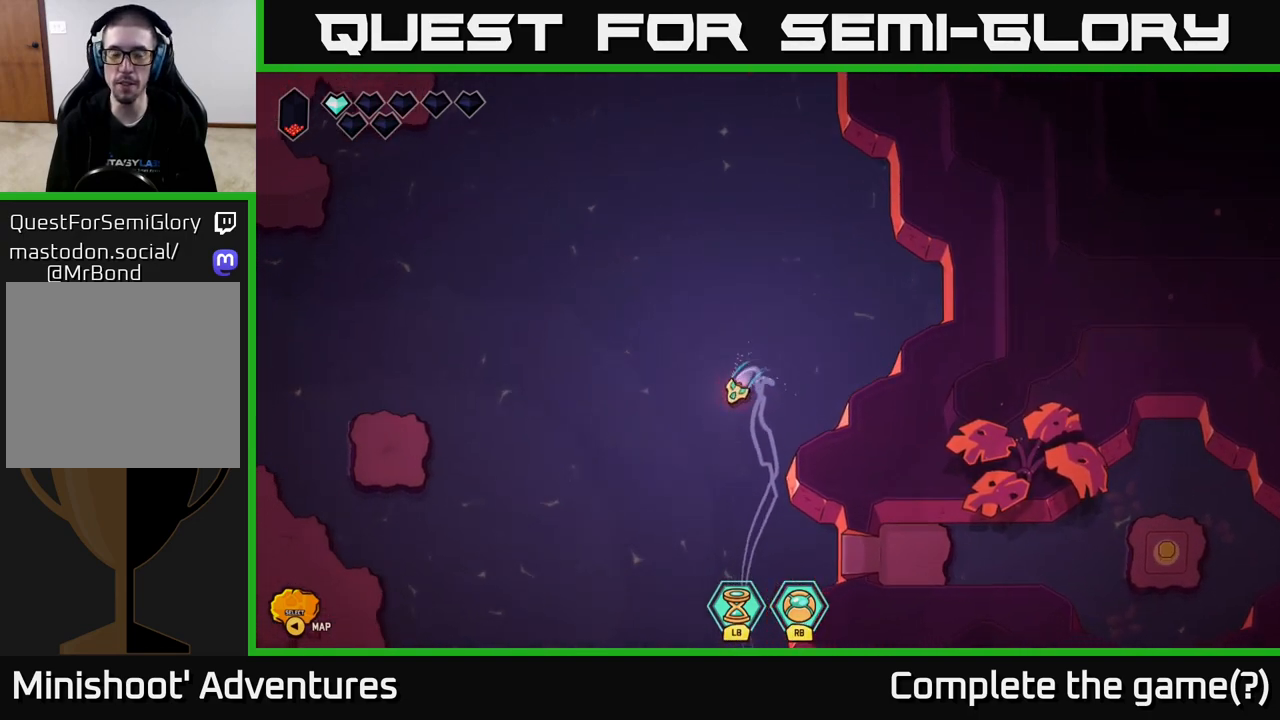
{"buttons": [], "left_stick": "left", "right_stick": "center", "events": [[117, "L2", "up"], [167, "left_stick", "up-left"], [283, "left_stick", "up"], [500, "left_stick", "left"]]}
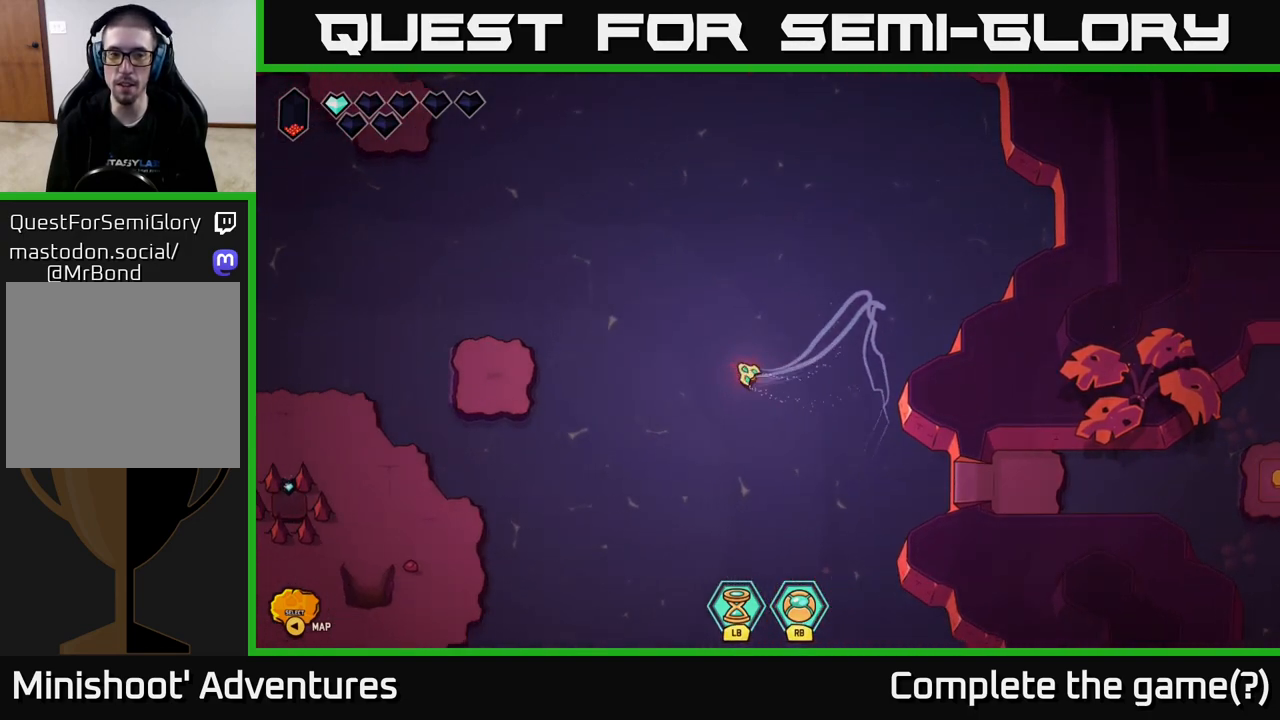
{"buttons": [], "left_stick": "center", "right_stick": "center", "events": [[200, "left_stick", "center"]]}
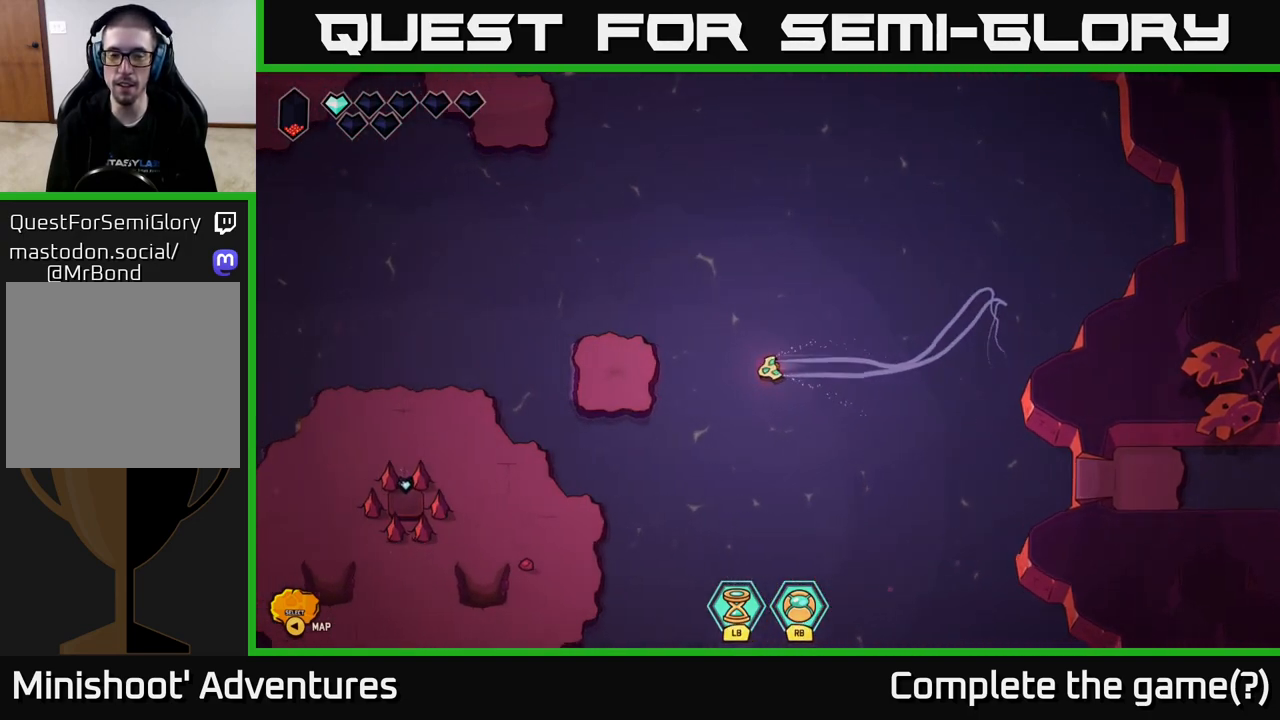
{"buttons": [], "left_stick": "center", "right_stick": "center", "events": []}
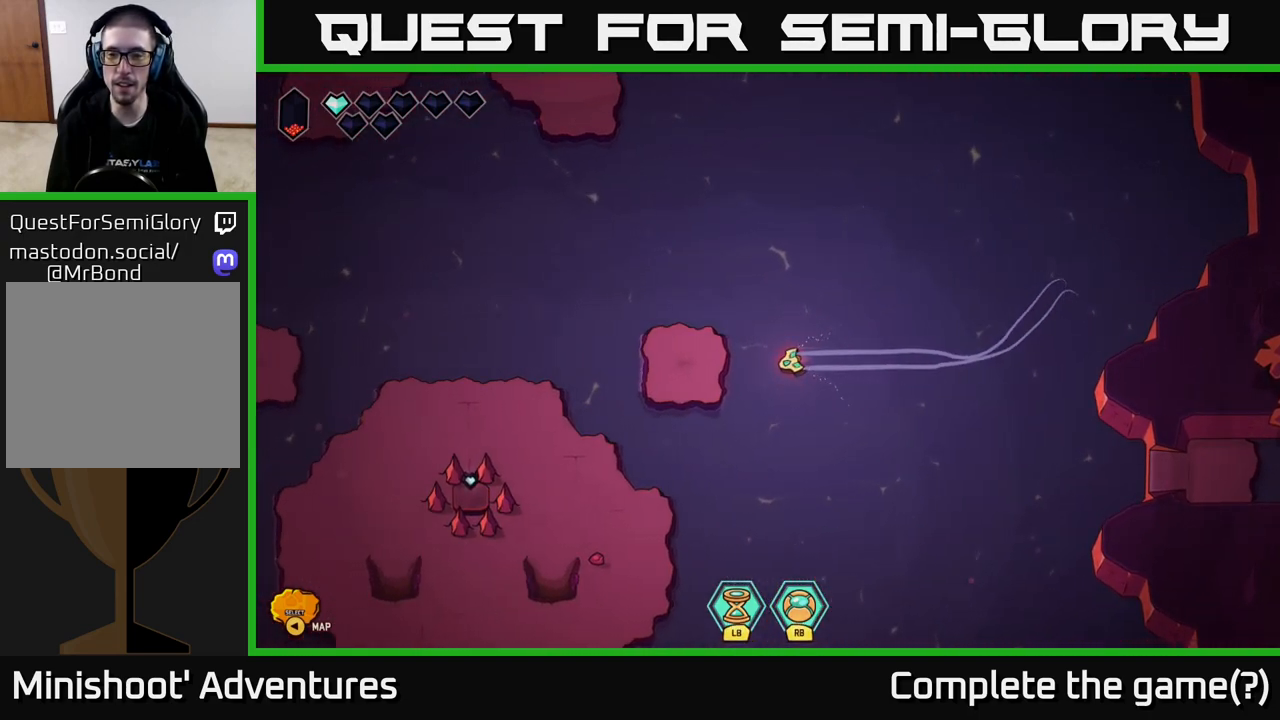
{"buttons": ["L2"], "left_stick": "left", "right_stick": "center", "events": [[133, "left_stick", "up-left"], [183, "left_stick", "left"], [333, "L2", "down"]]}